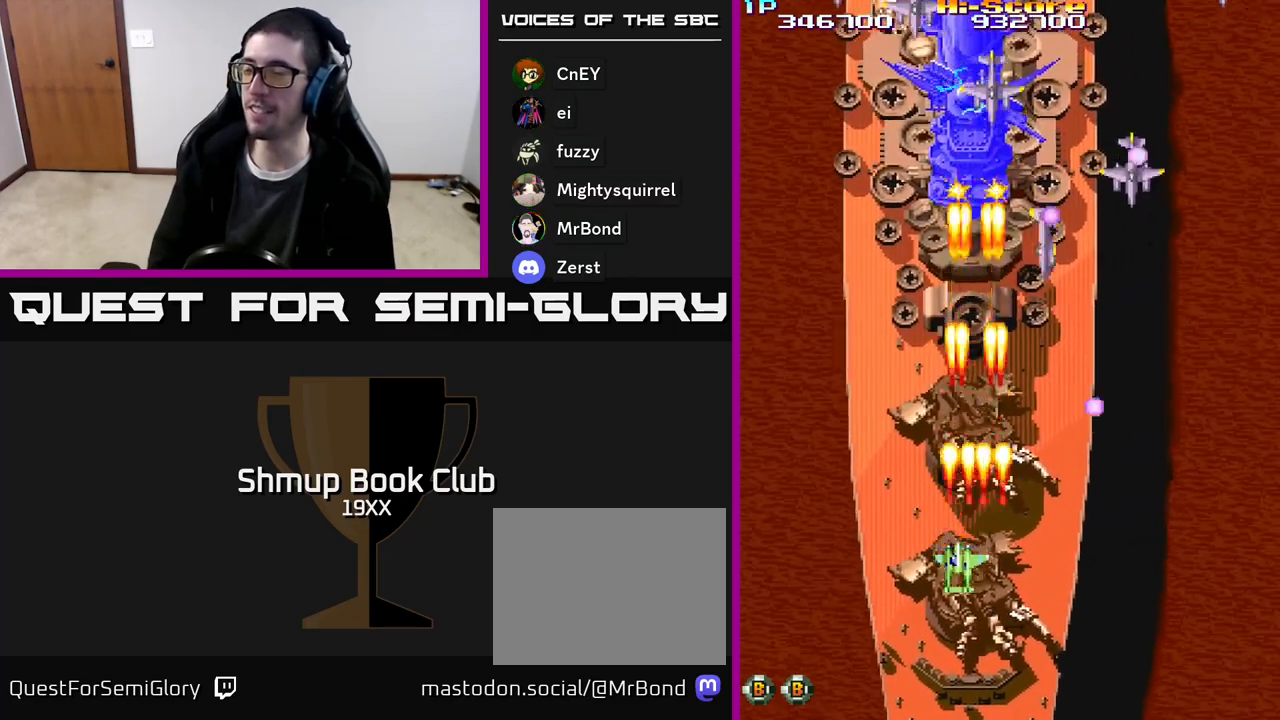
Gameplay with a controller (Xbox layout); each line is a JSON object with the inputs held at the frame after it. "events" lists button and stick changes between this image and that frame as [ms after this image, input, new state], when the widget could be followed in between. Not read: left_stick right_stick.
{"buttons": ["R2", "DPAD_DOWN", "DPAD_LEFT"], "events": [[100, "DPAD_DOWN", "down"], [100, "DPAD_LEFT", "up"], [117, "DPAD_RIGHT", "down"], [433, "DPAD_RIGHT", "up"], [483, "DPAD_LEFT", "down"]]}
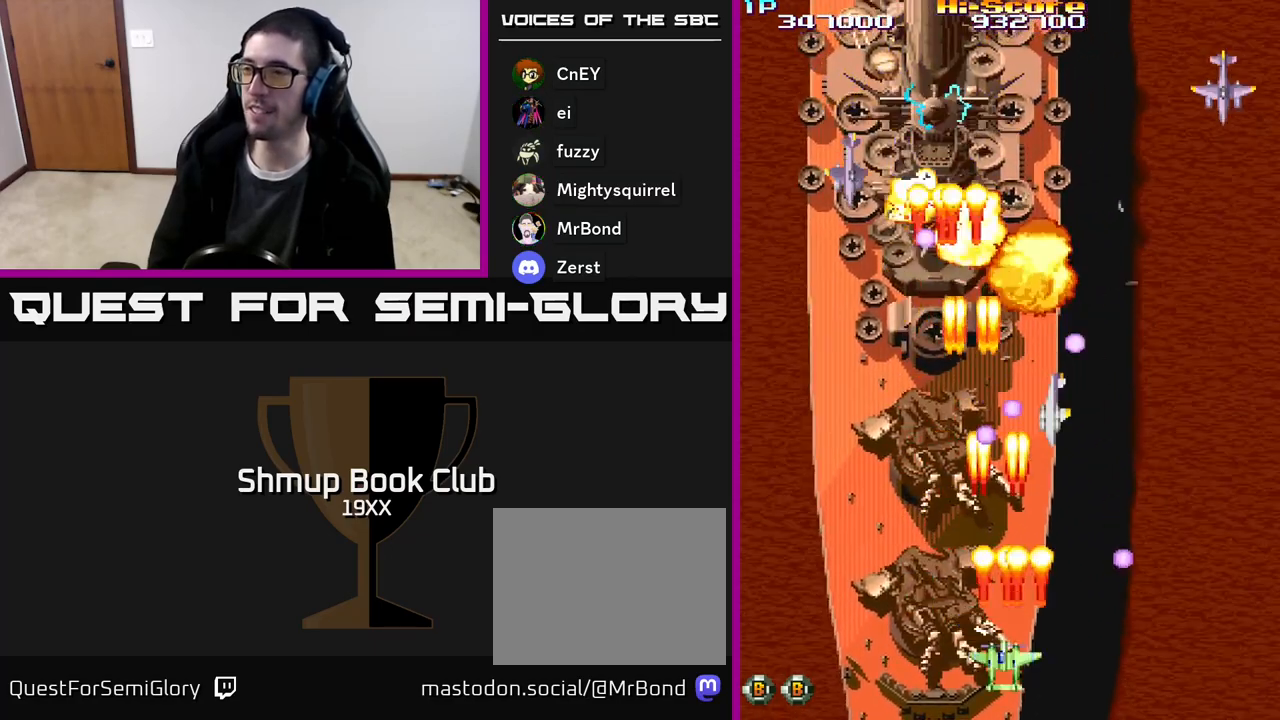
{"buttons": ["R2", "DPAD_UP", "DPAD_LEFT"], "events": [[183, "DPAD_DOWN", "up"], [350, "DPAD_UP", "down"]]}
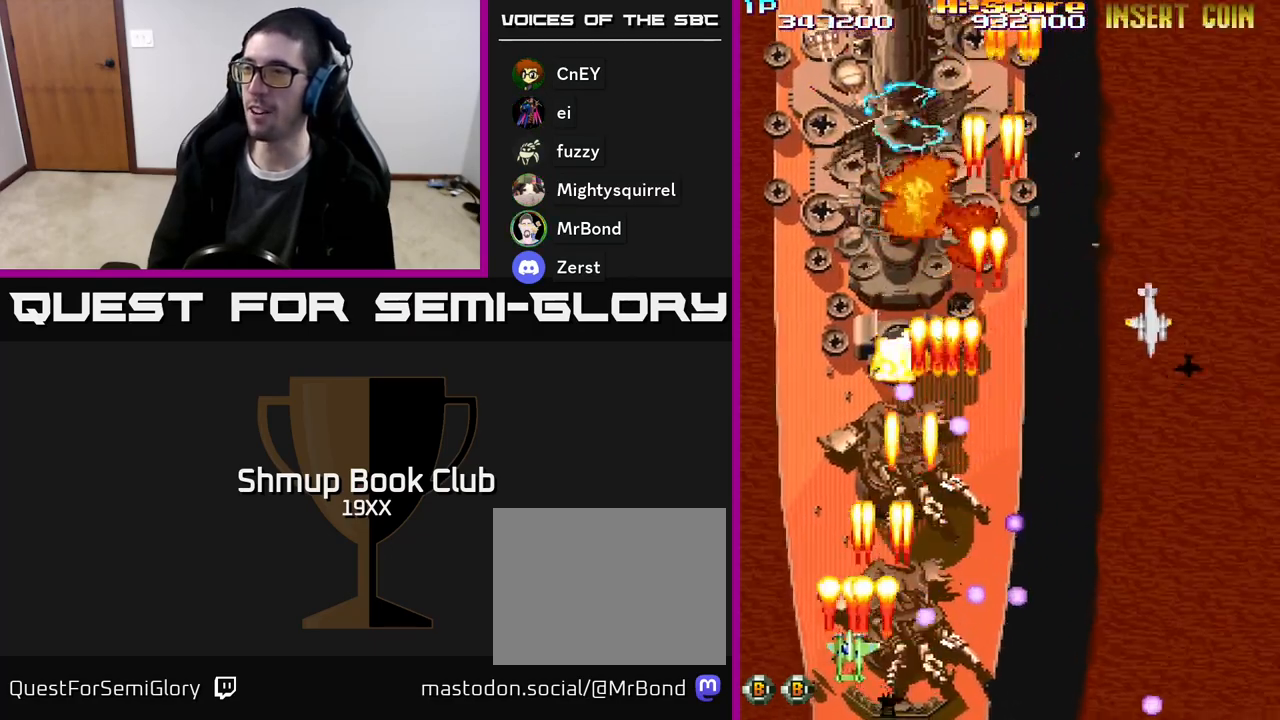
{"buttons": ["R2", "DPAD_DOWN", "DPAD_LEFT"], "events": [[117, "DPAD_LEFT", "up"], [250, "DPAD_RIGHT", "down"], [317, "DPAD_UP", "up"], [417, "DPAD_DOWN", "down"], [450, "DPAD_RIGHT", "up"], [500, "DPAD_LEFT", "down"]]}
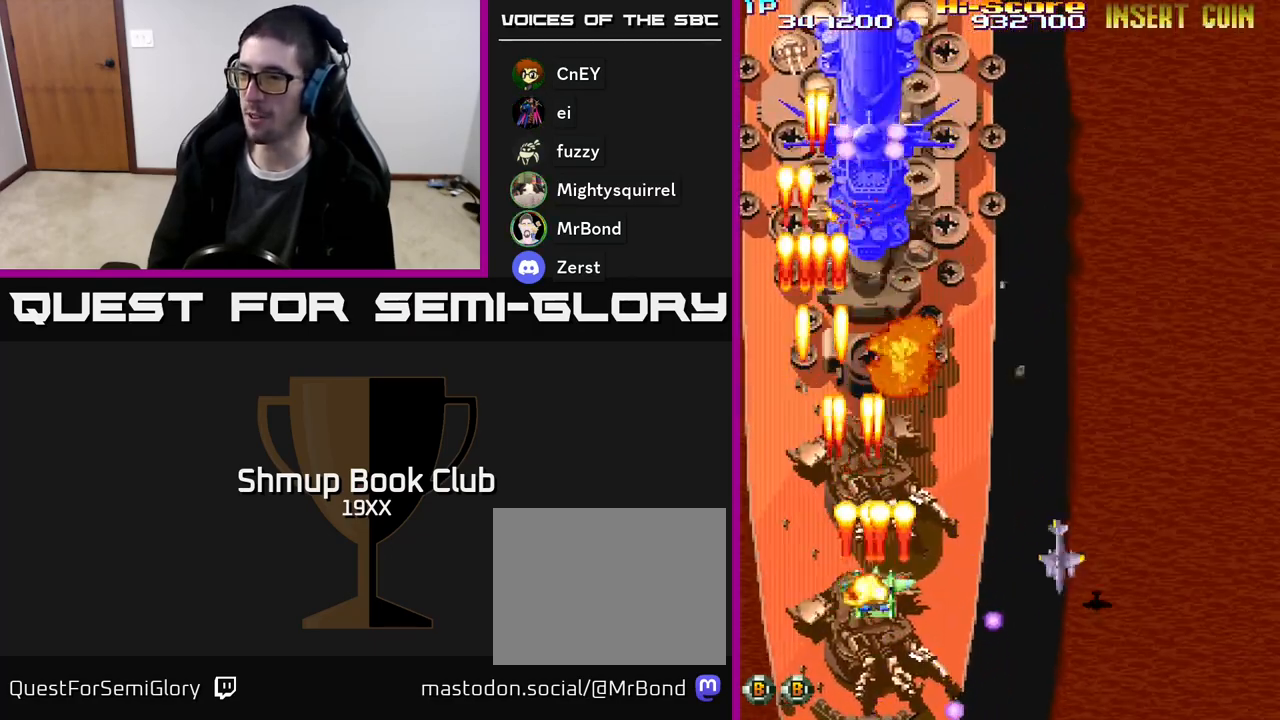
{"buttons": ["R2", "DPAD_DOWN"], "events": [[50, "DPAD_DOWN", "up"], [250, "DPAD_DOWN", "down"], [250, "DPAD_LEFT", "up"], [267, "DPAD_RIGHT", "down"], [417, "DPAD_RIGHT", "up"]]}
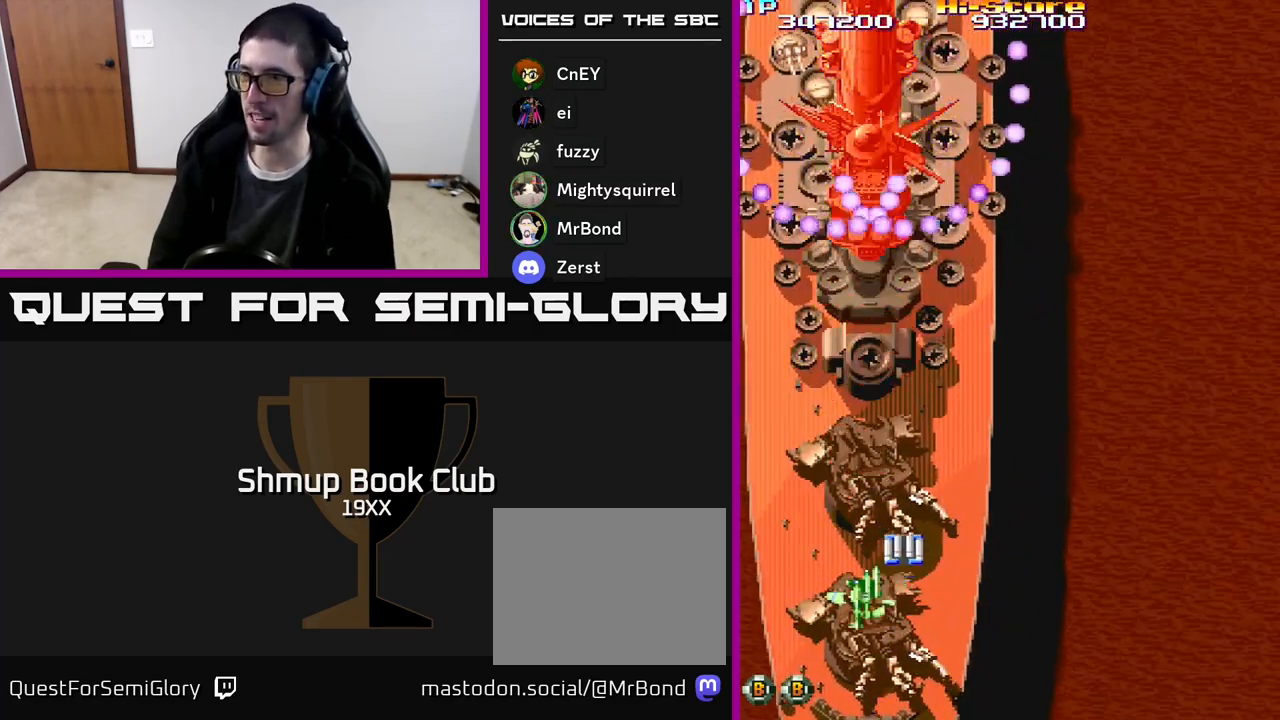
{"buttons": ["R2"], "events": [[33, "DPAD_DOWN", "up"]]}
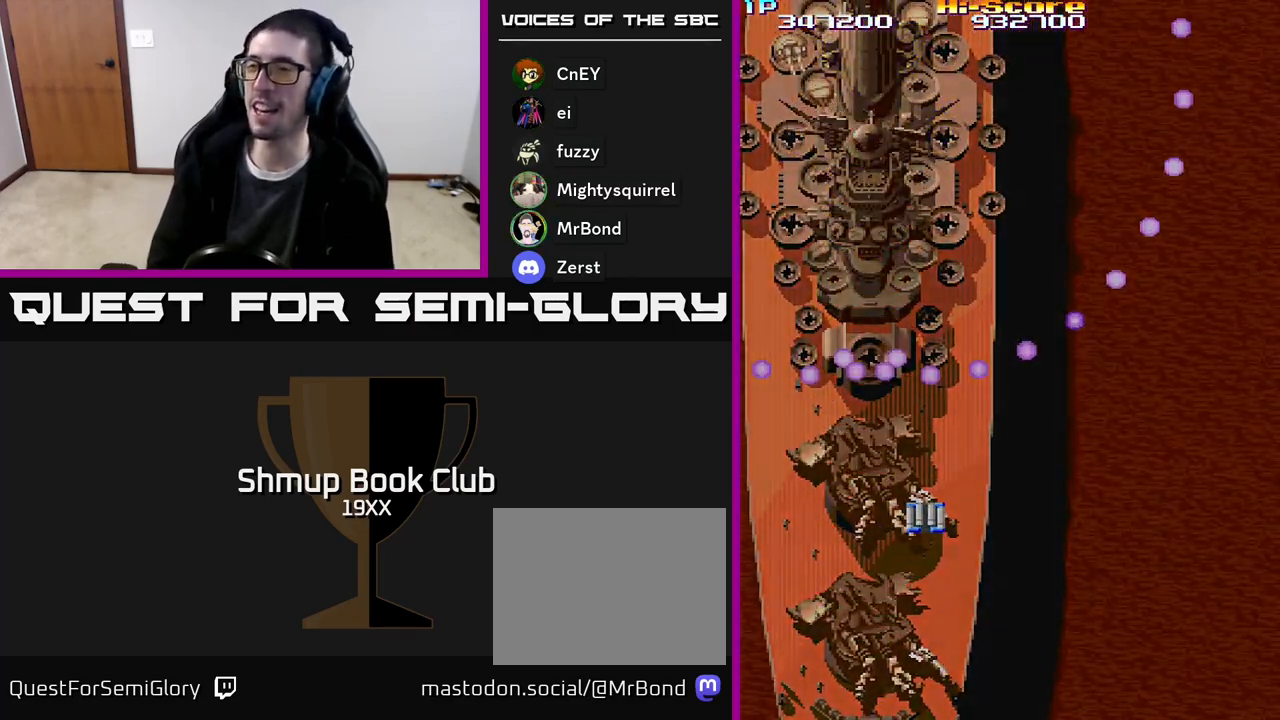
{"buttons": [], "events": [[433, "R2", "up"]]}
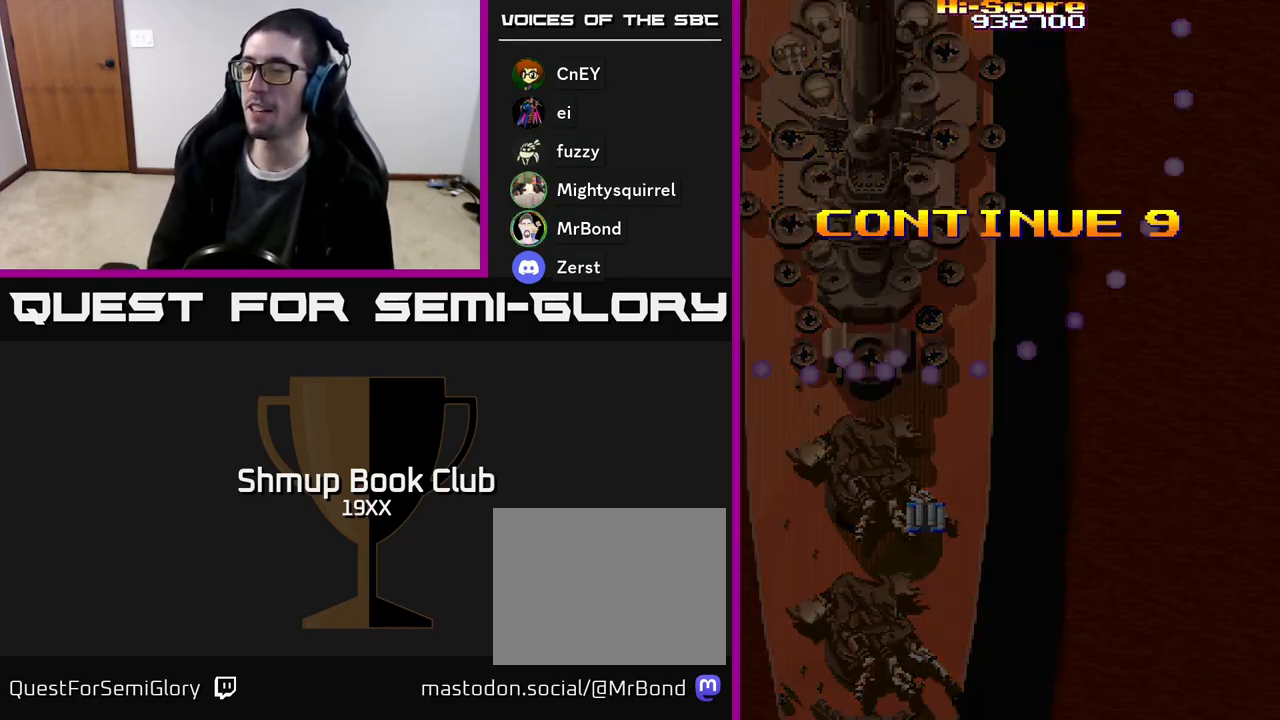
{"buttons": ["R2"], "events": [[50, "R2", "down"]]}
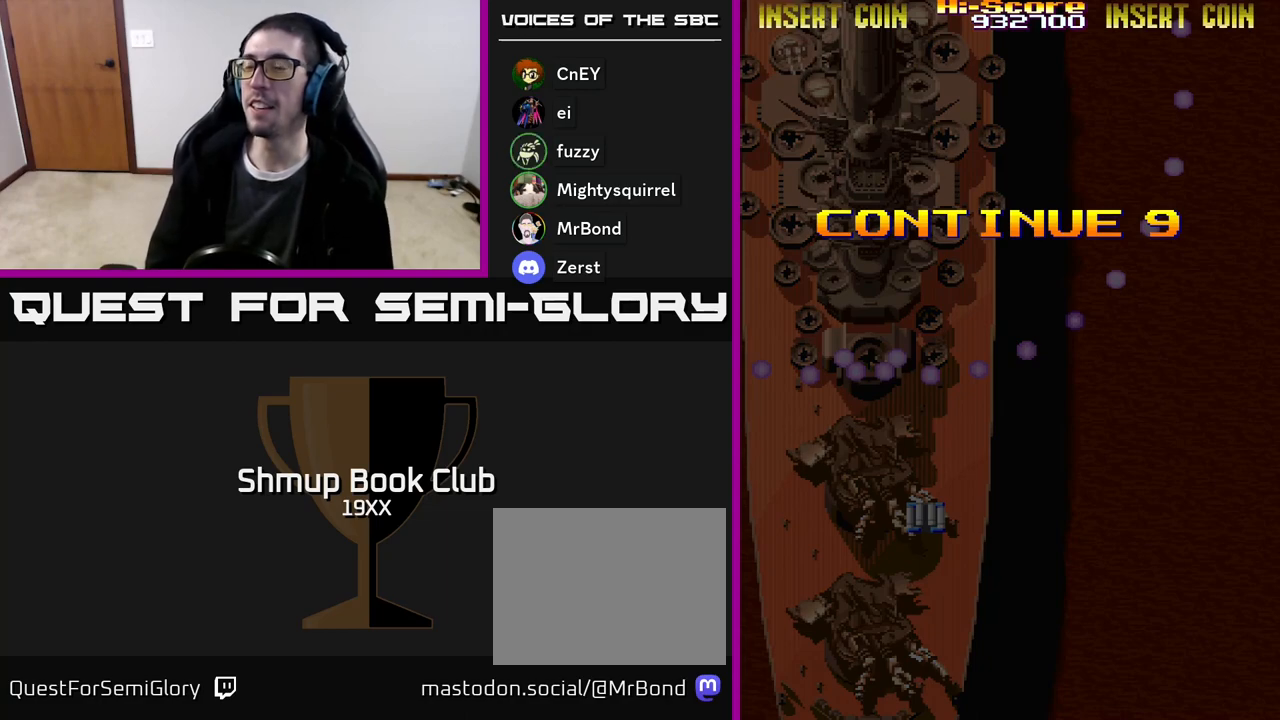
{"buttons": ["R2"], "events": []}
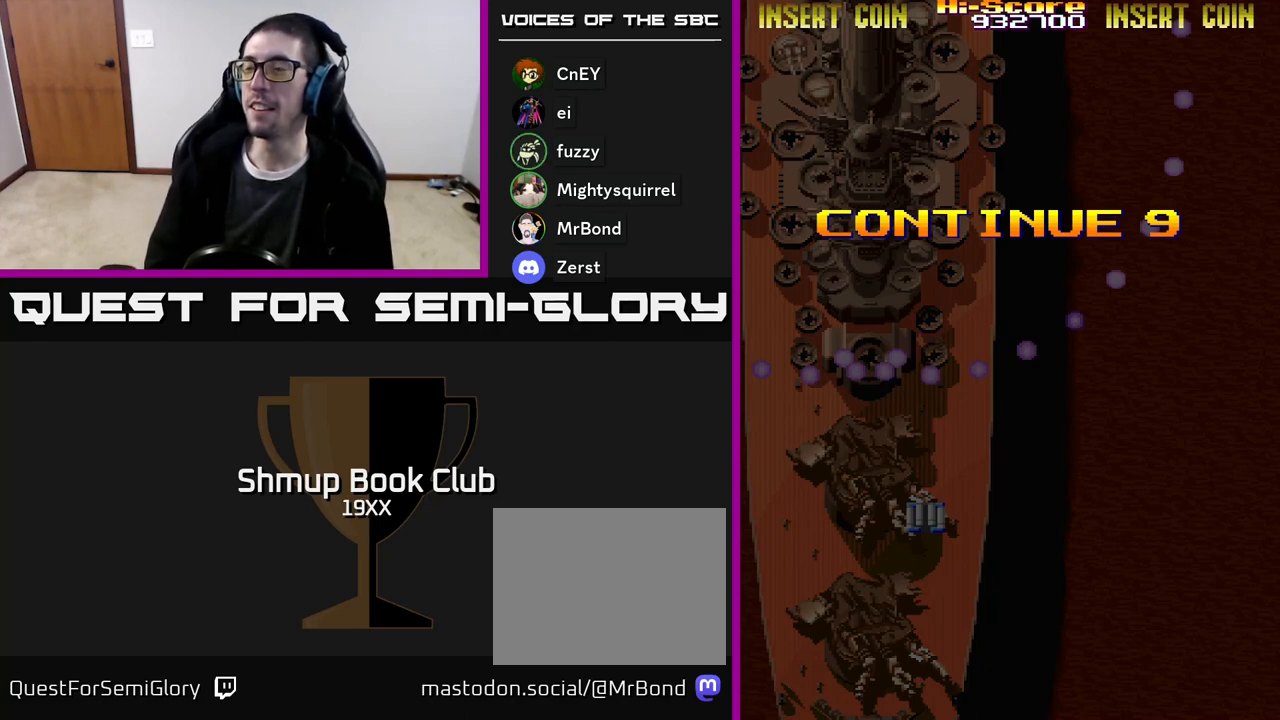
{"buttons": ["R2"], "events": [[117, "R2", "up"], [217, "R2", "down"]]}
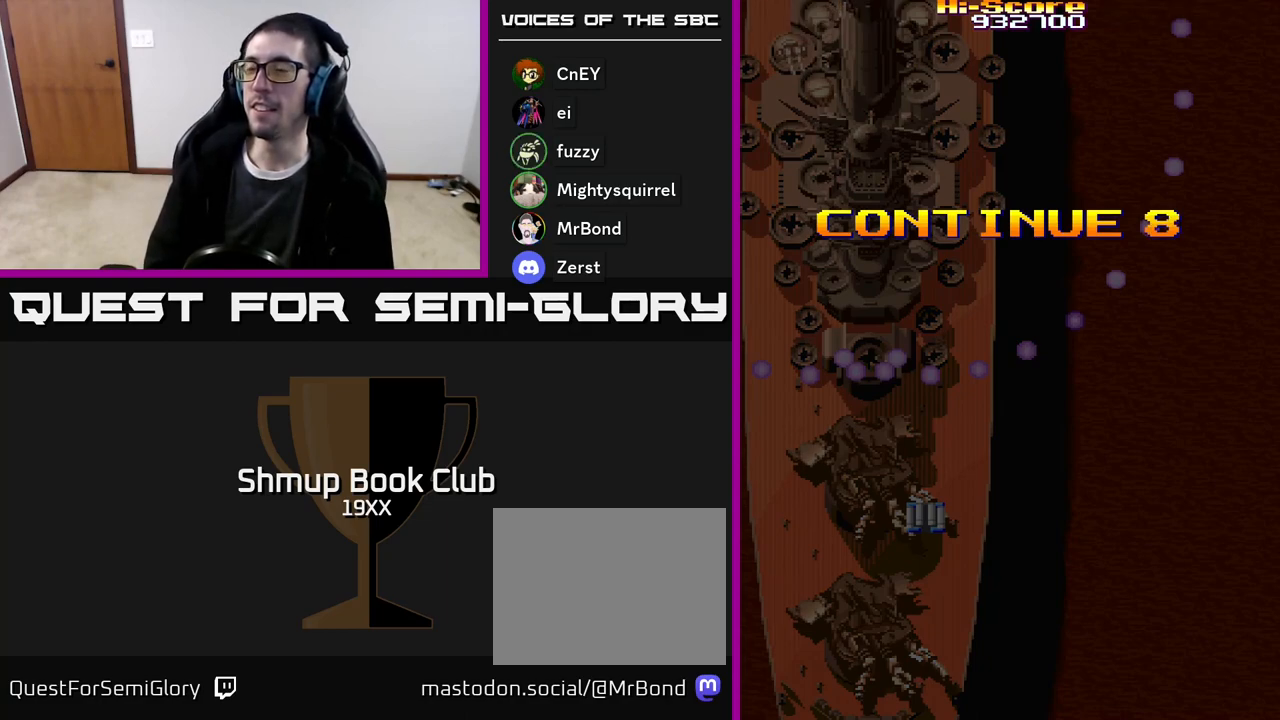
{"buttons": [], "events": [[433, "R2", "up"]]}
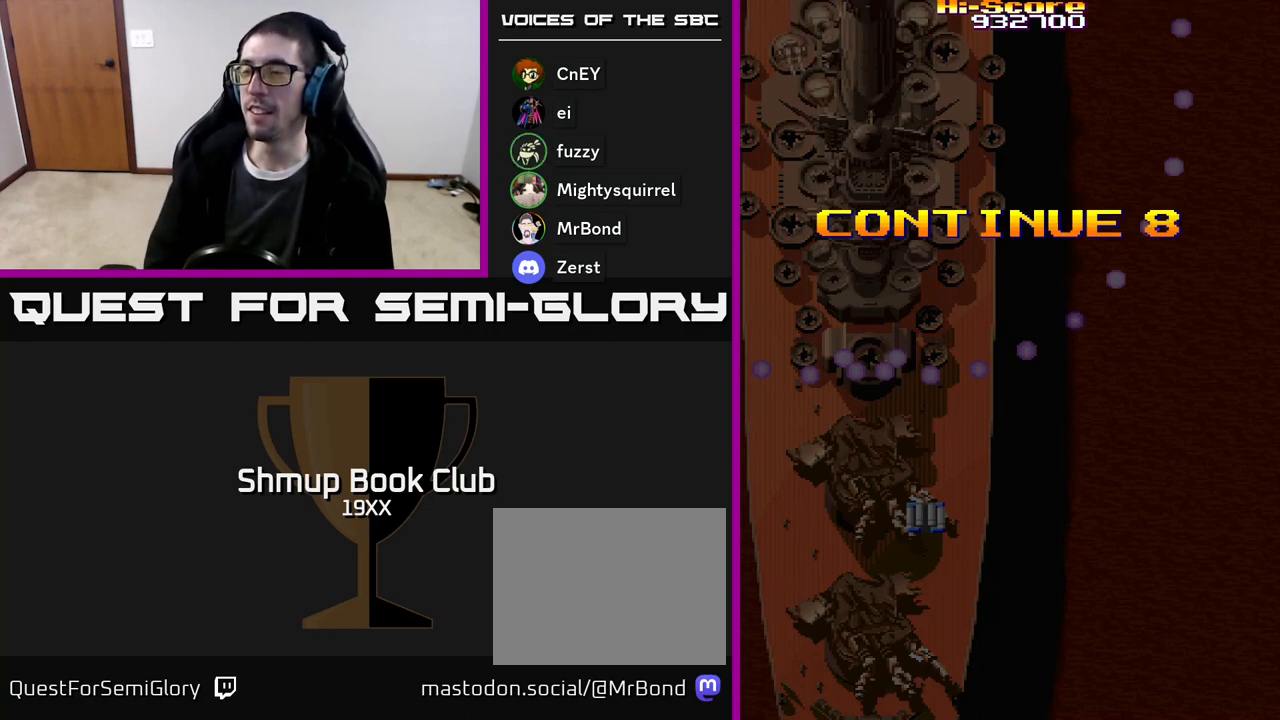
{"buttons": ["R2"], "events": [[33, "R2", "down"]]}
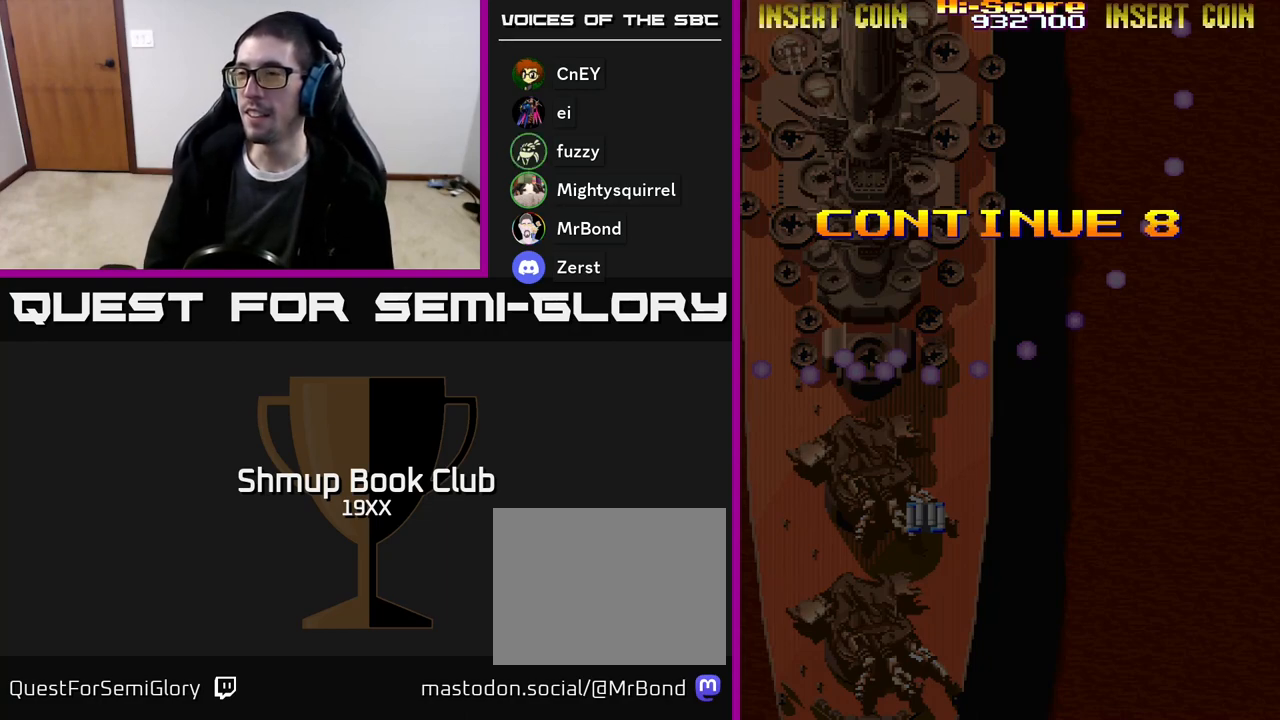
{"buttons": ["R2"], "events": [[233, "R2", "up"], [367, "R2", "down"]]}
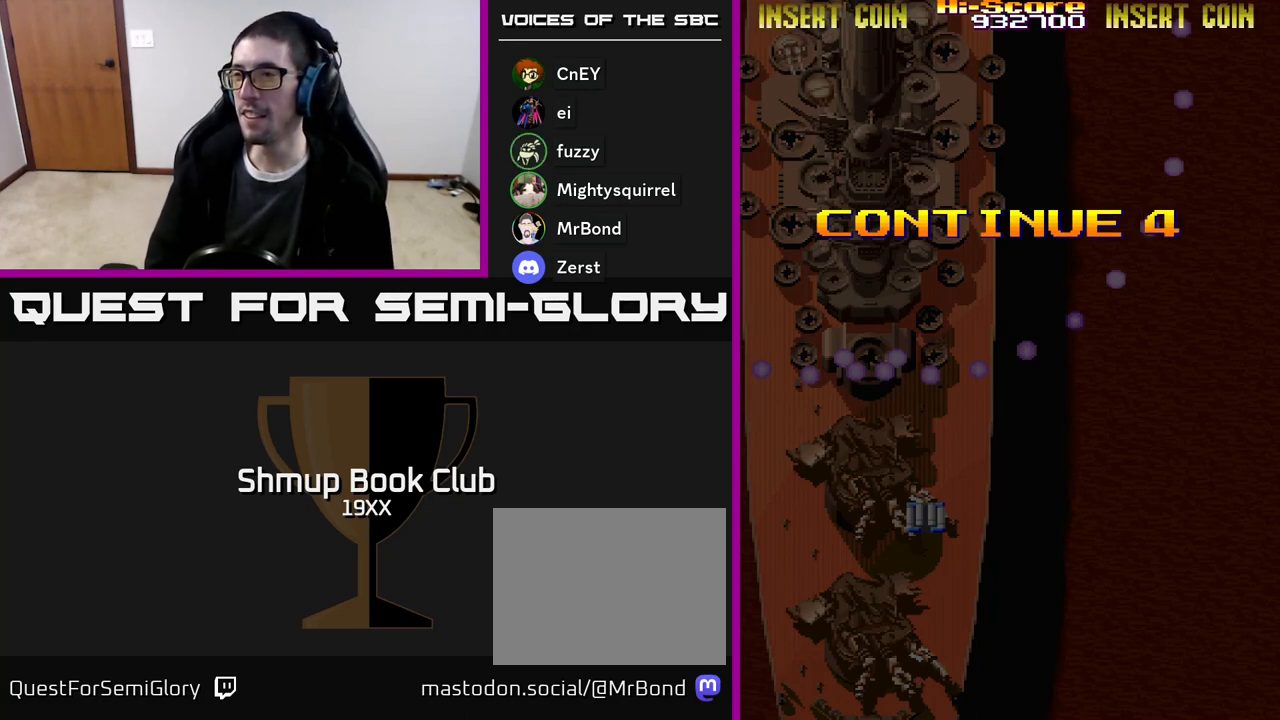
{"buttons": ["R2"], "events": []}
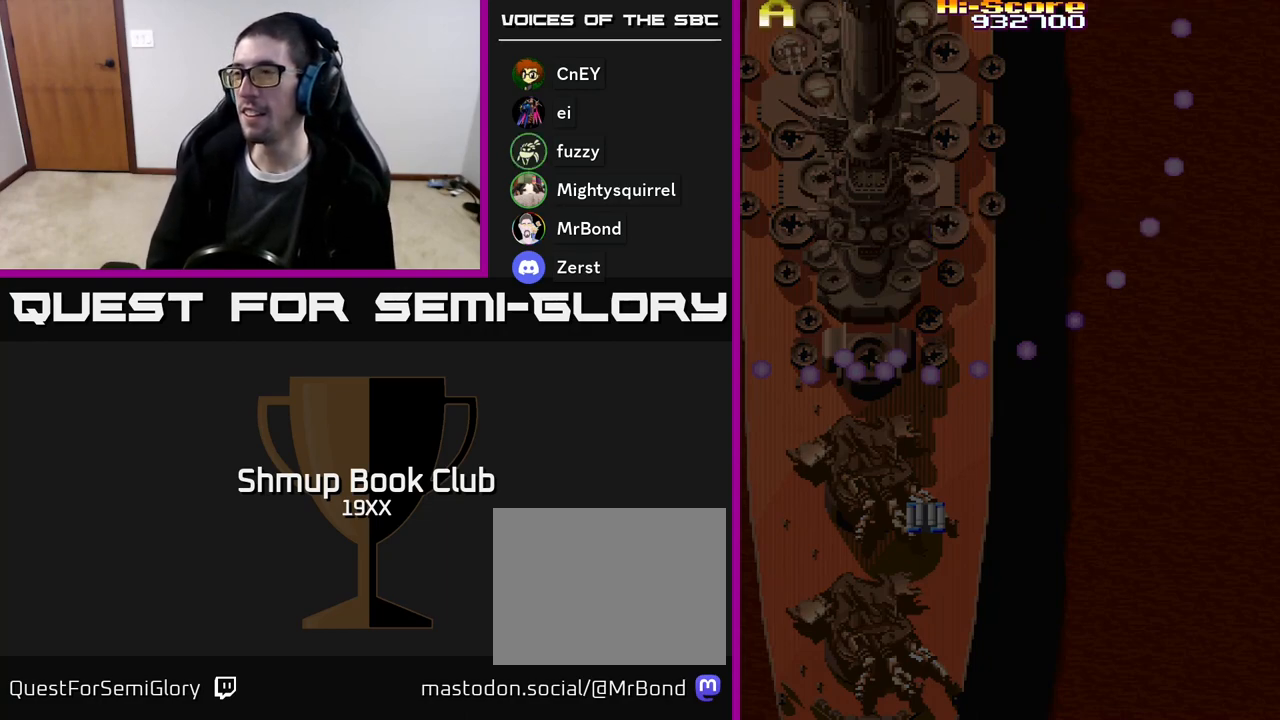
{"buttons": ["R2"], "events": []}
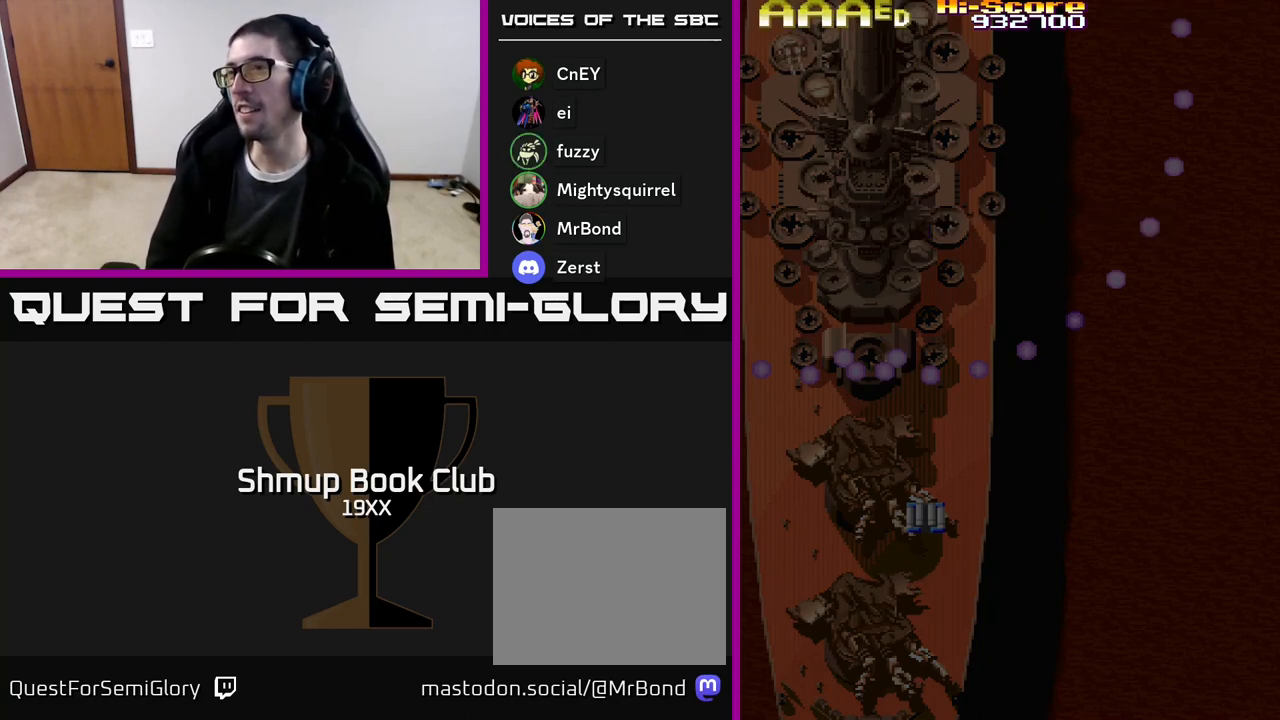
{"buttons": ["R2"], "events": [[317, "R2", "up"], [417, "R2", "down"]]}
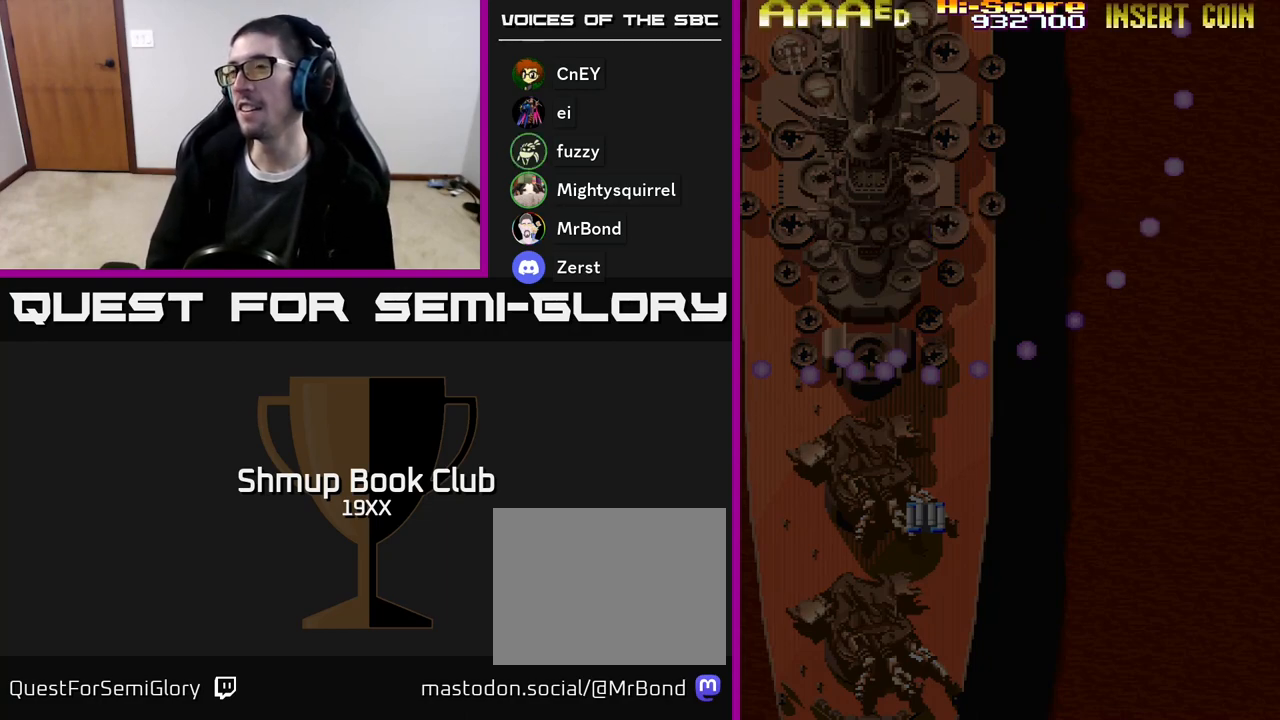
{"buttons": ["R2"], "events": []}
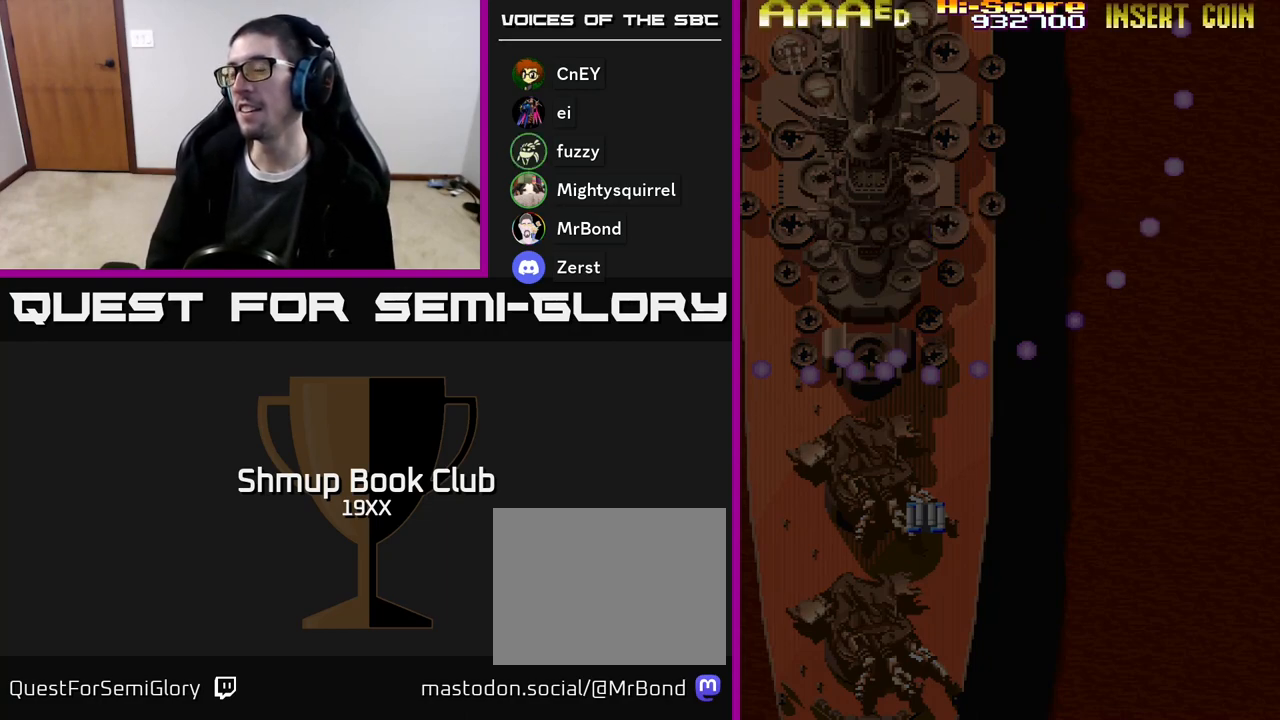
{"buttons": ["R2"], "events": [[167, "R2", "up"], [267, "R2", "down"]]}
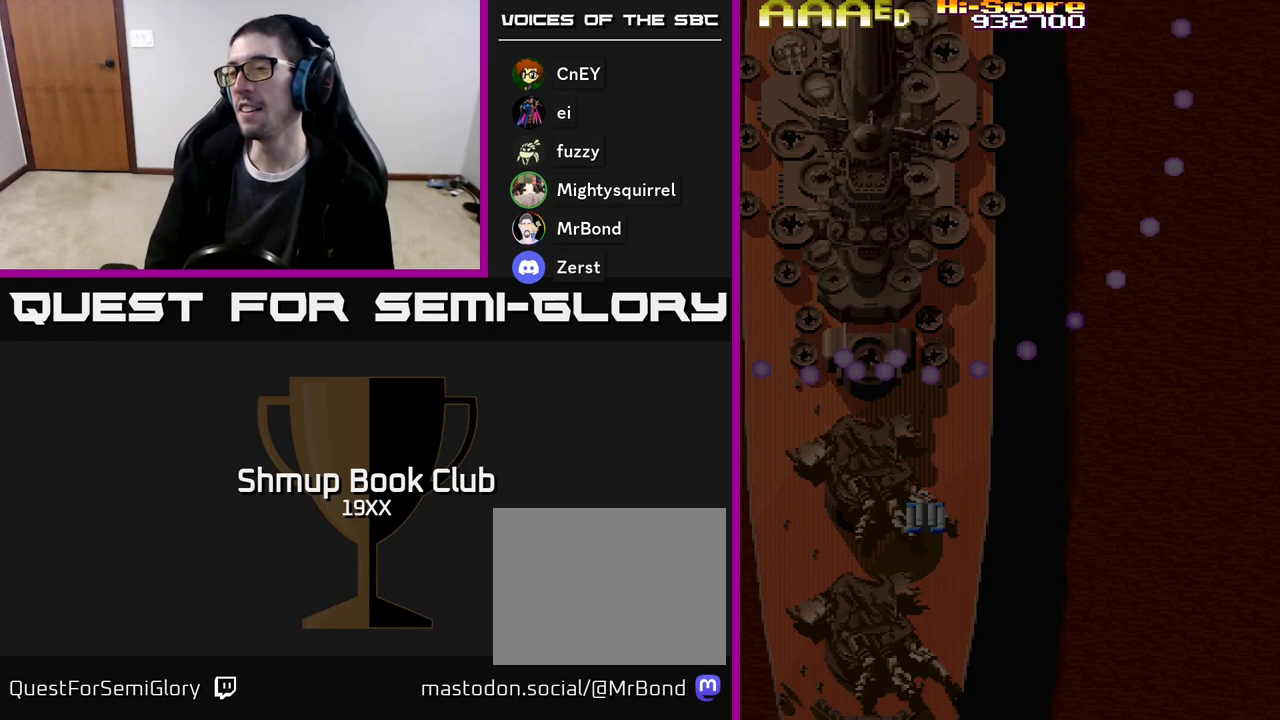
{"buttons": ["R2"], "events": []}
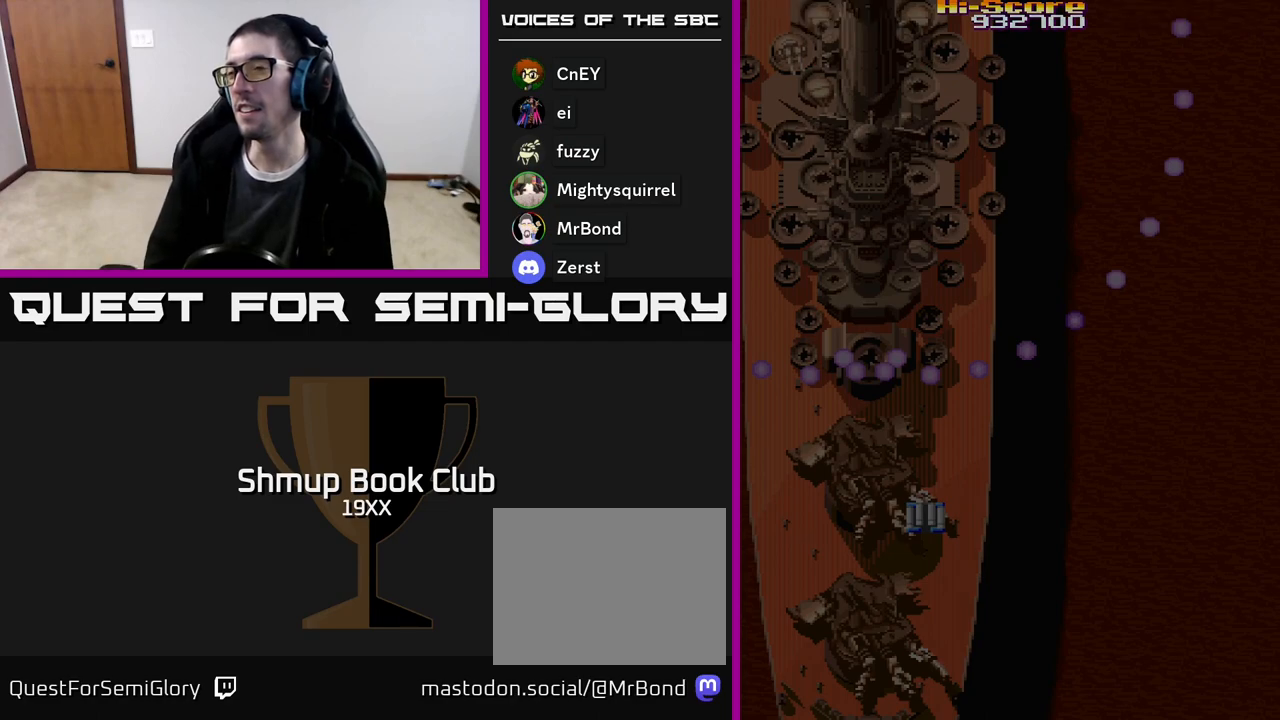
{"buttons": ["R2"], "events": [[283, "R2", "up"], [400, "R2", "down"]]}
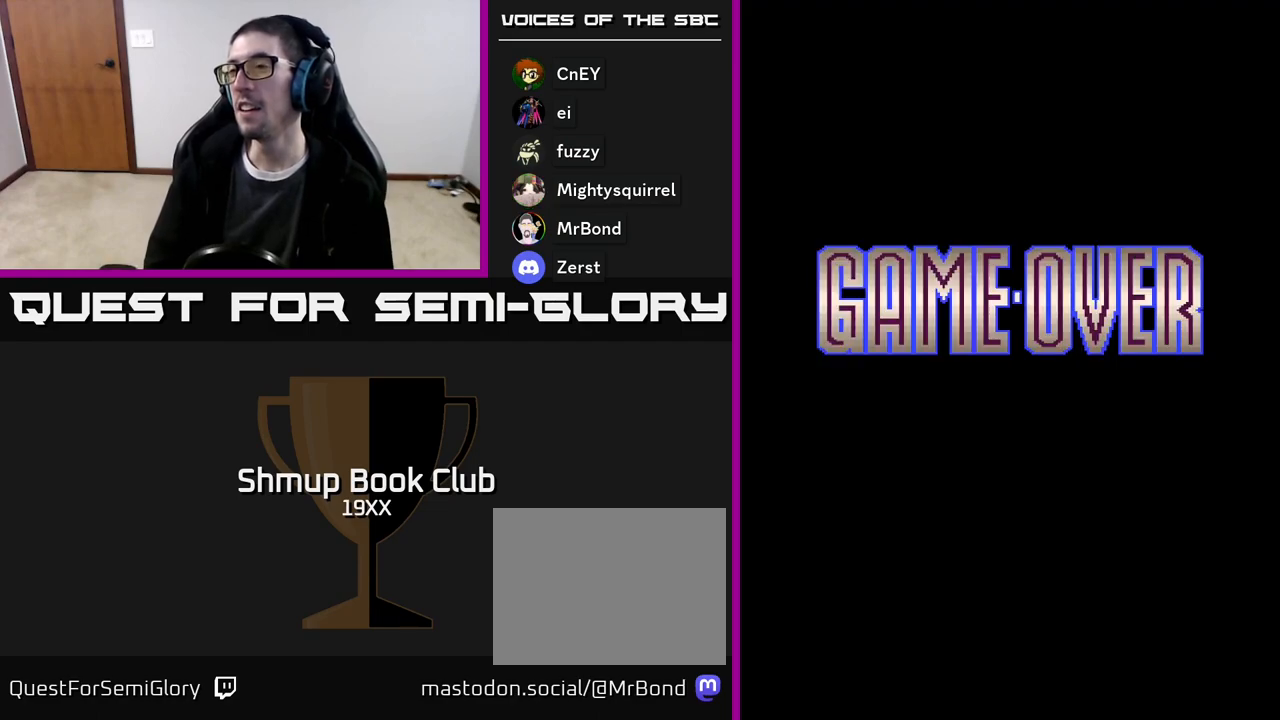
{"buttons": ["R2"], "events": []}
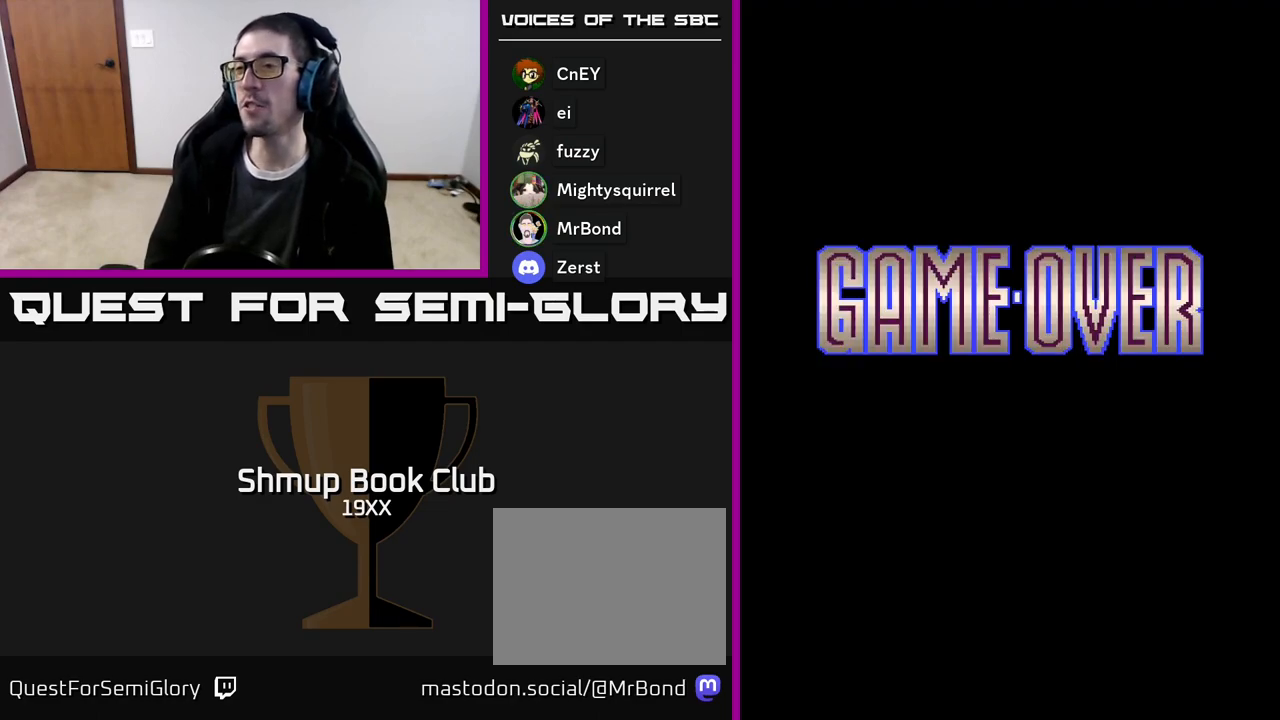
{"buttons": ["R2"], "events": [[17, "R2", "up"], [83, "R2", "down"]]}
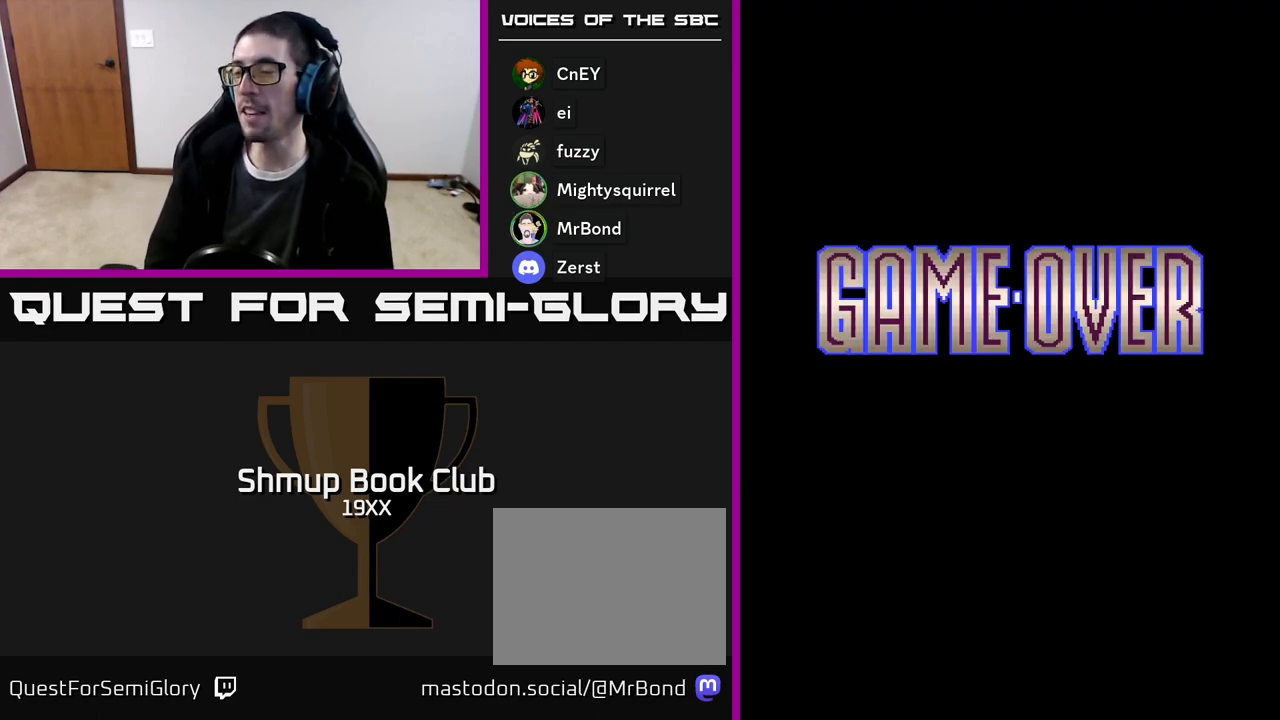
{"buttons": ["R2"], "events": [[217, "R2", "up"], [333, "R2", "down"]]}
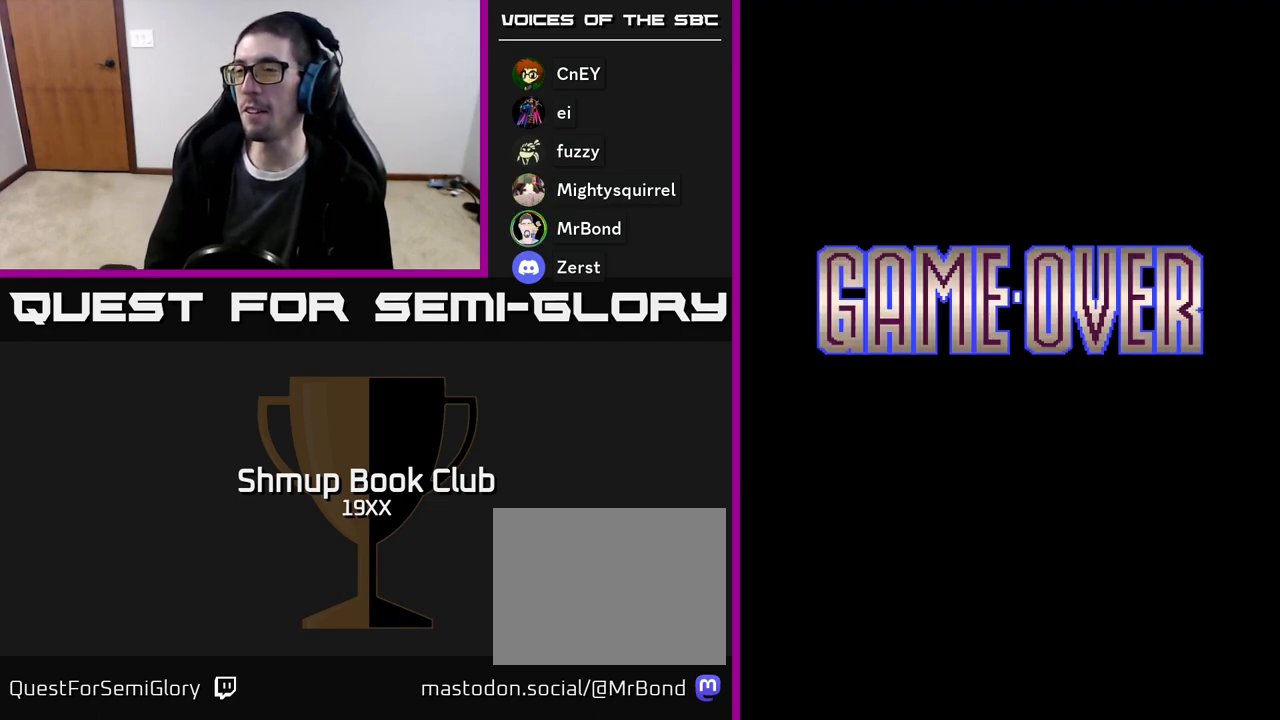
{"buttons": ["R2"], "events": []}
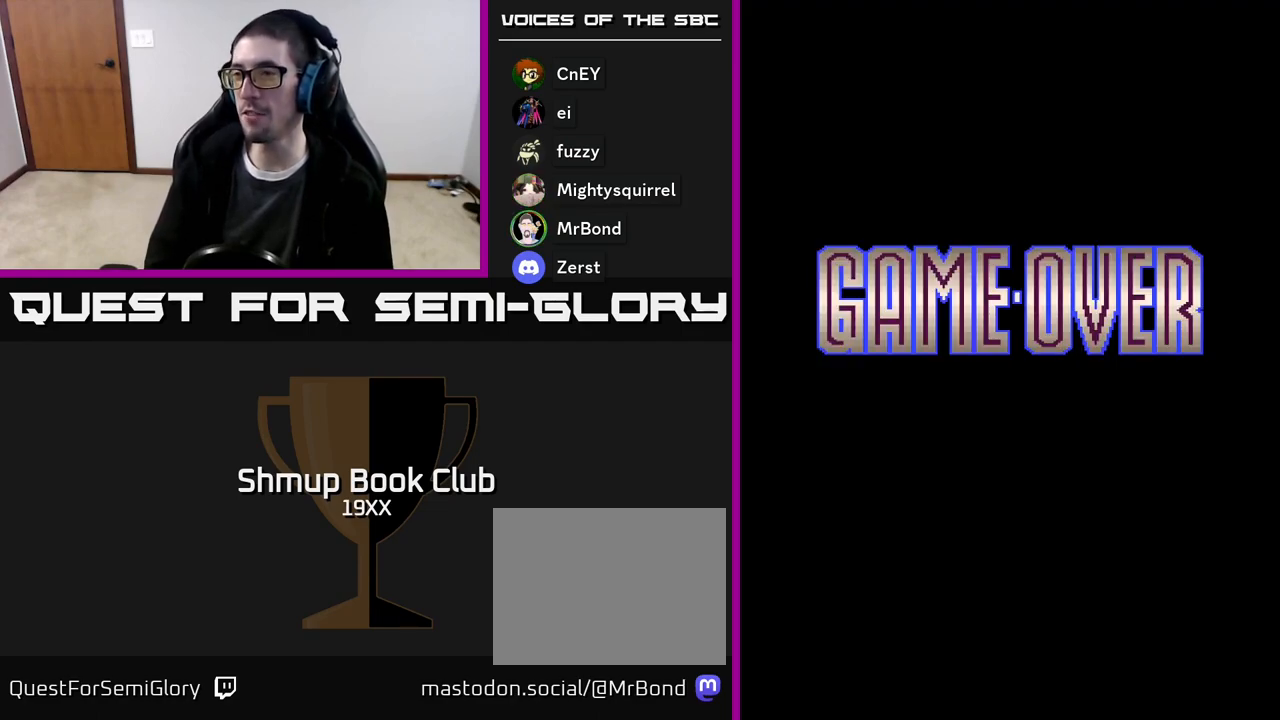
{"buttons": ["R2"], "events": [[50, "R2", "up"], [67, "R2", "down"], [350, "R2", "up"], [500, "R2", "down"]]}
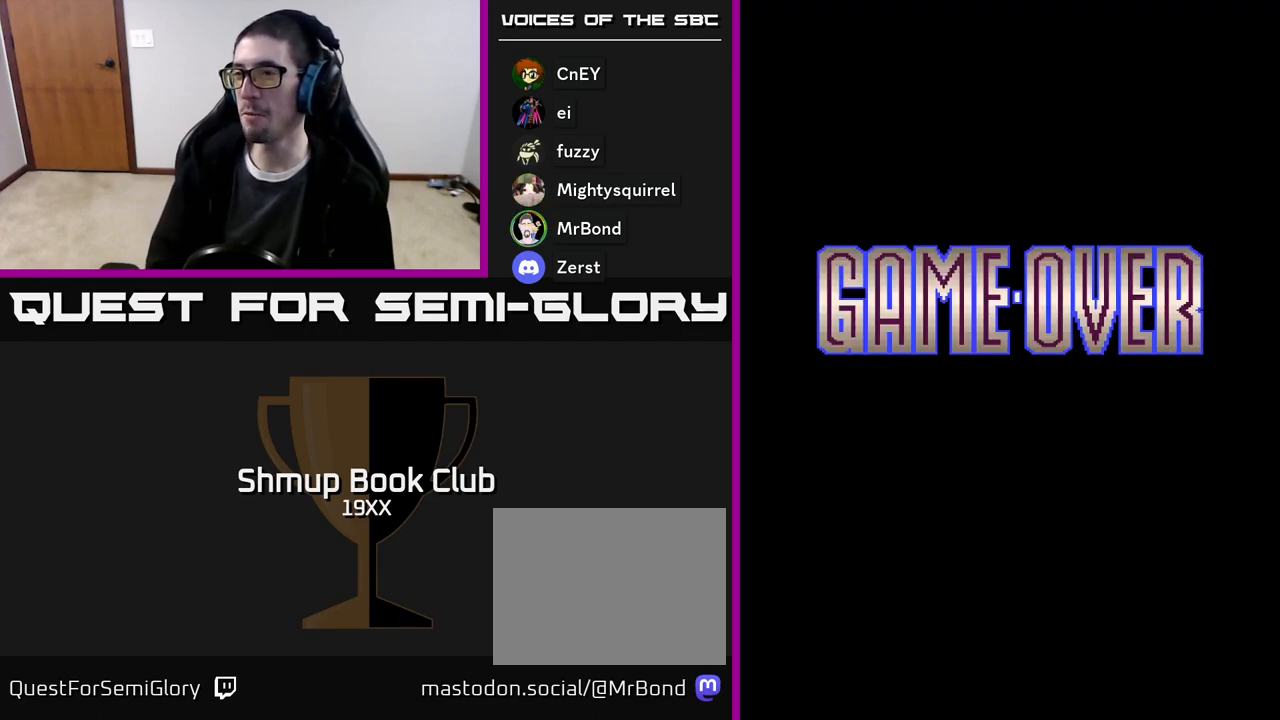
{"buttons": ["R2"], "events": []}
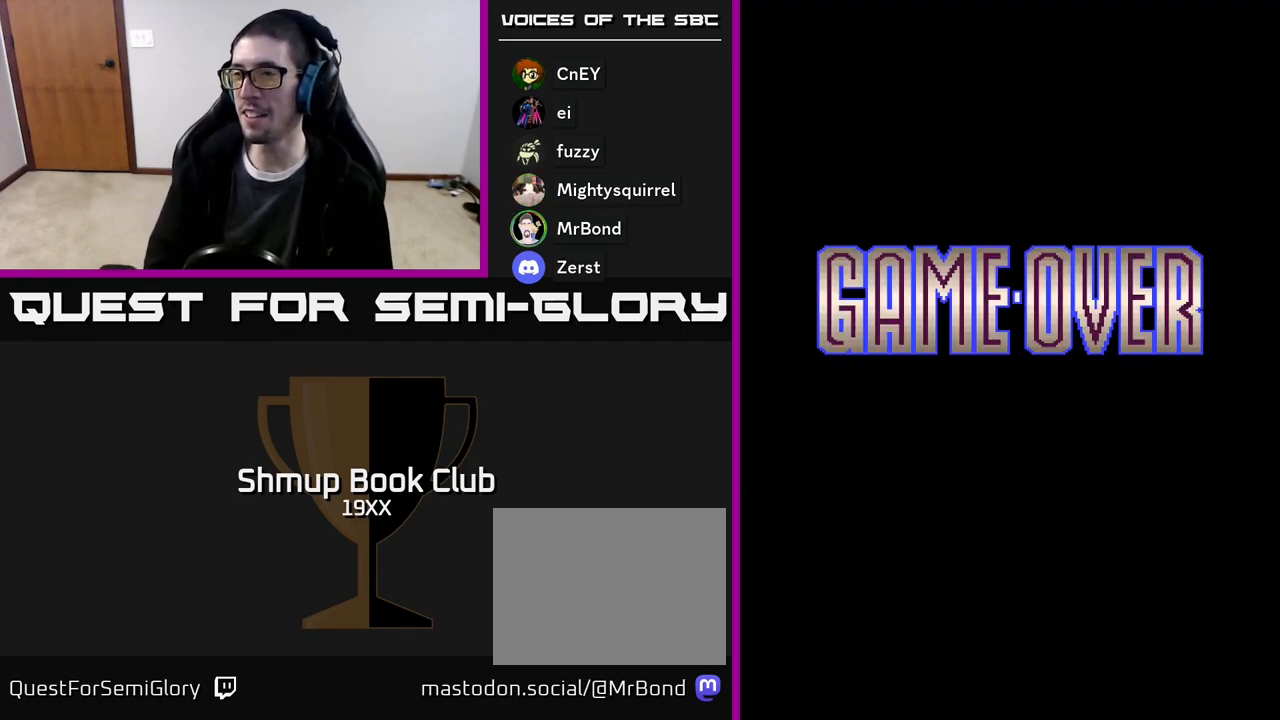
{"buttons": ["R2"], "events": [[100, "R2", "up"], [233, "R2", "down"]]}
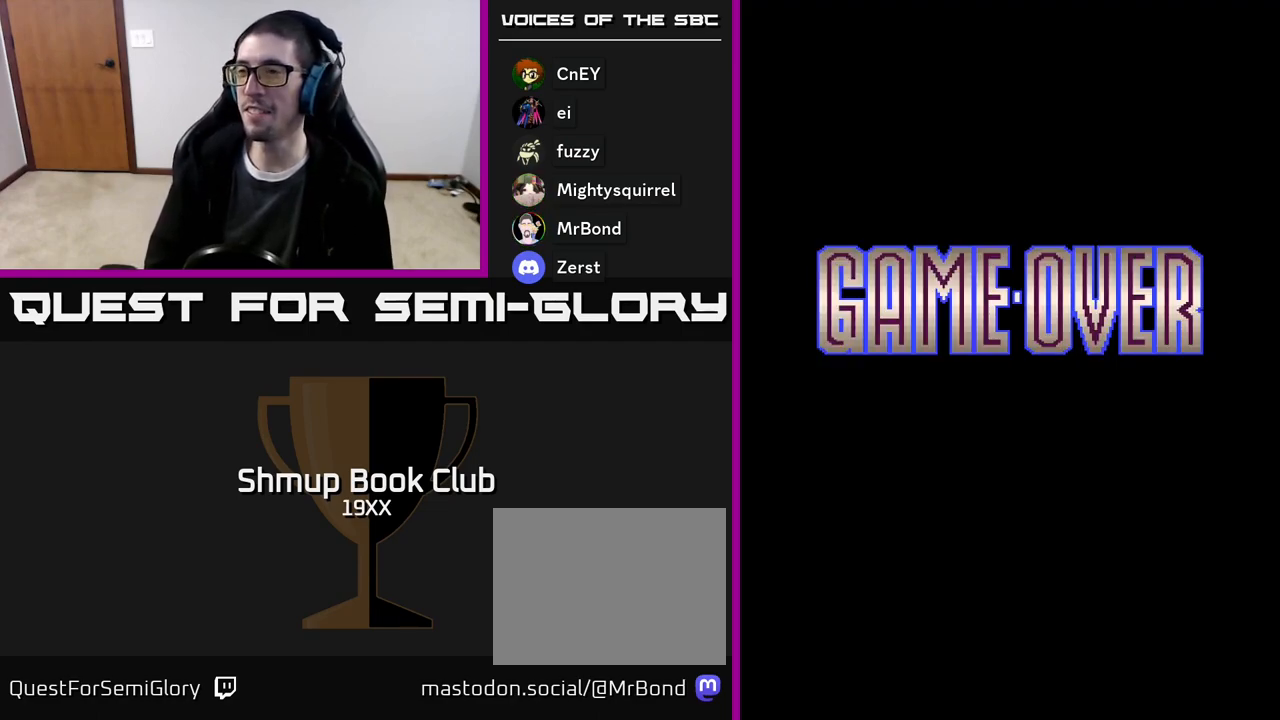
{"buttons": ["R2"], "events": []}
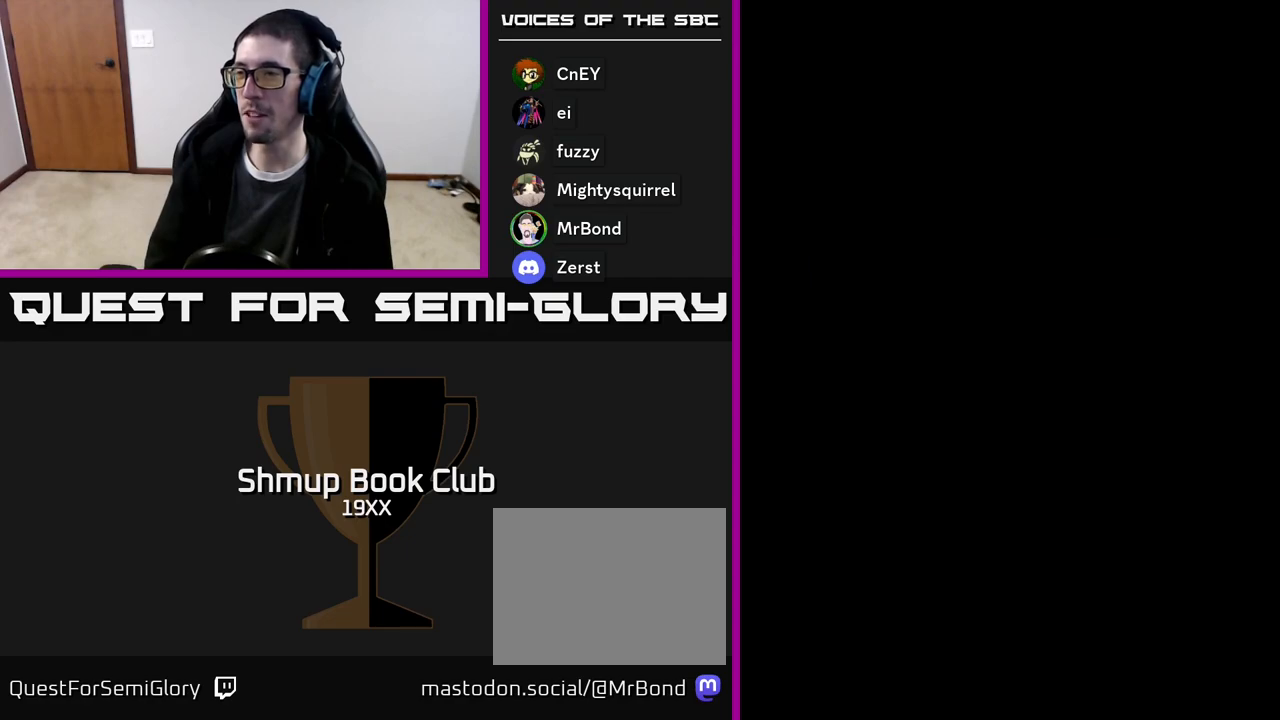
{"buttons": ["R2"], "events": []}